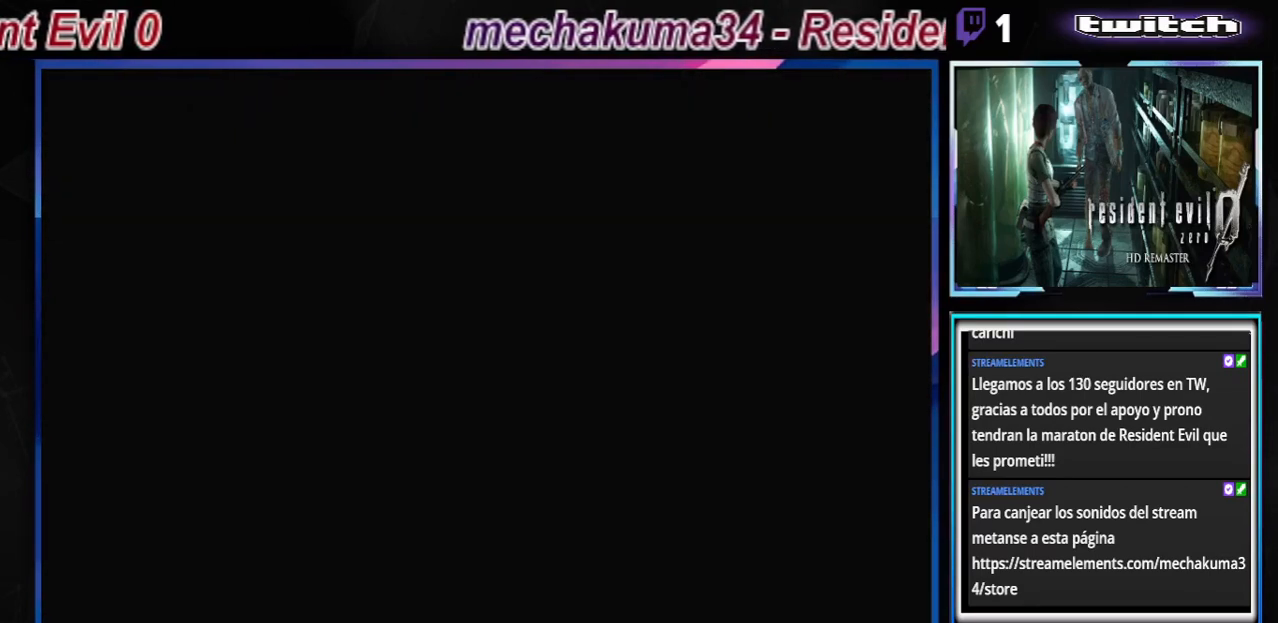
Gameplay with a controller (Xbox layout); each line is a JSON object with the inputs held at the frame after it. "events" lists button and stick changes between this image and that frame as [ms after this image, input, new state], when the widget could be followed in between. Not read: L3 R3 right_stick.
{"buttons": [], "left_stick": "left", "events": [[267, "left_stick", "left"]]}
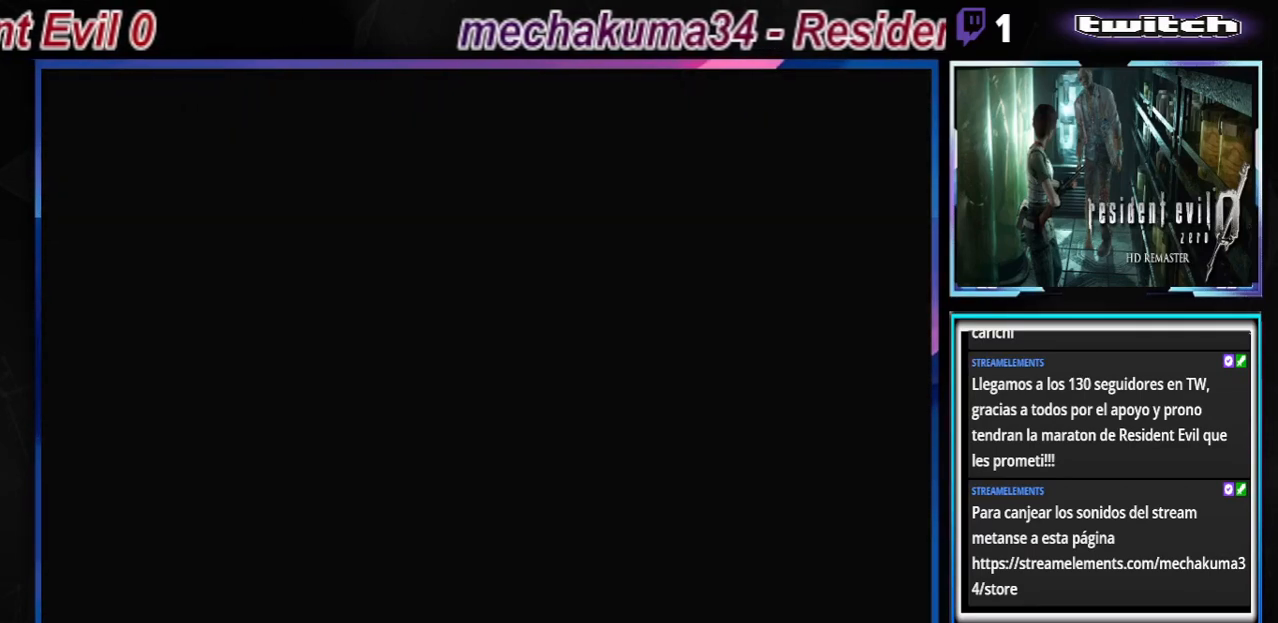
{"buttons": [], "left_stick": "left", "events": []}
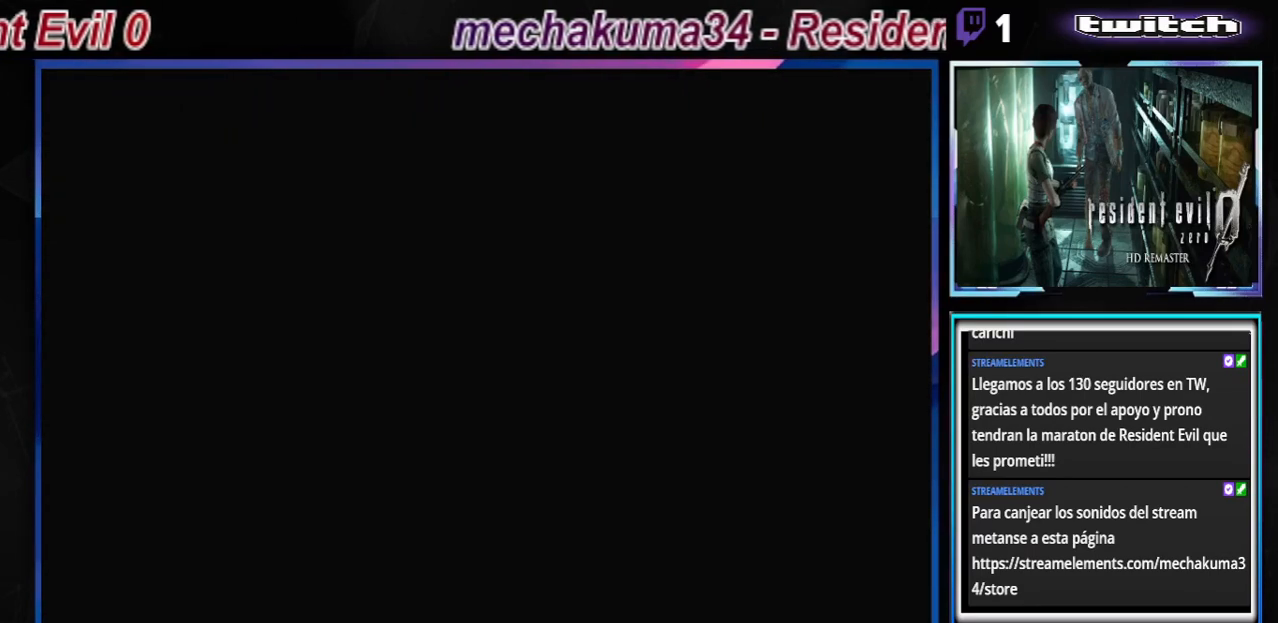
{"buttons": ["B"], "left_stick": "left", "events": [[200, "B", "down"]]}
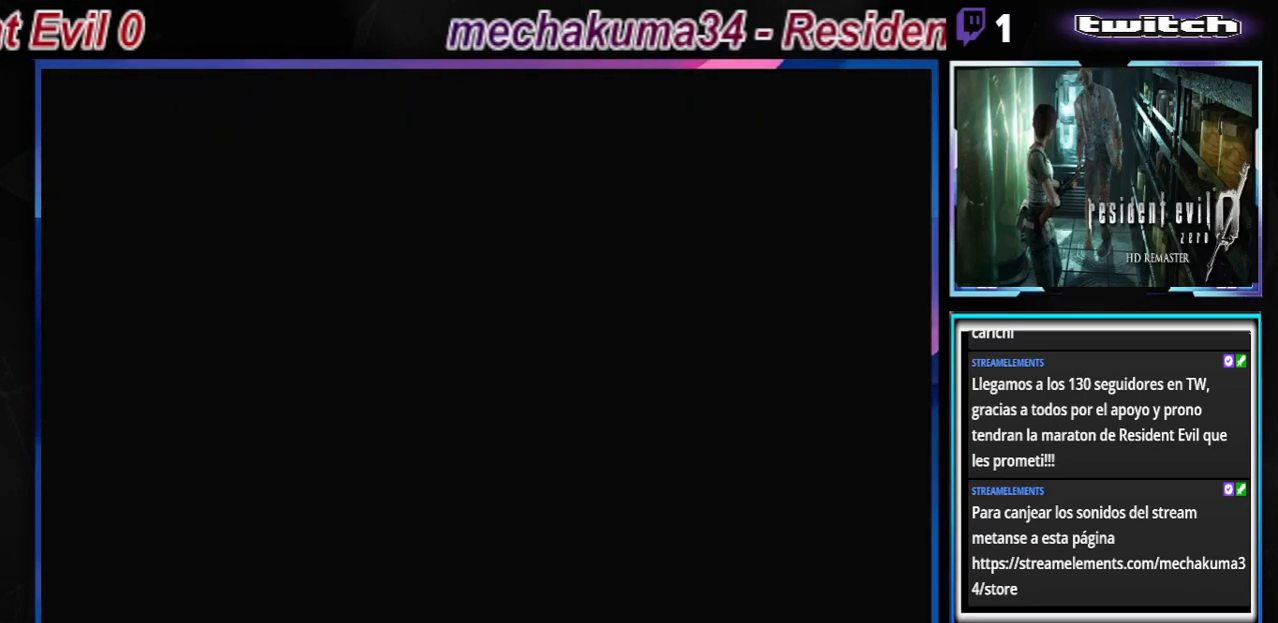
{"buttons": [], "left_stick": "left", "events": [[33, "B", "up"]]}
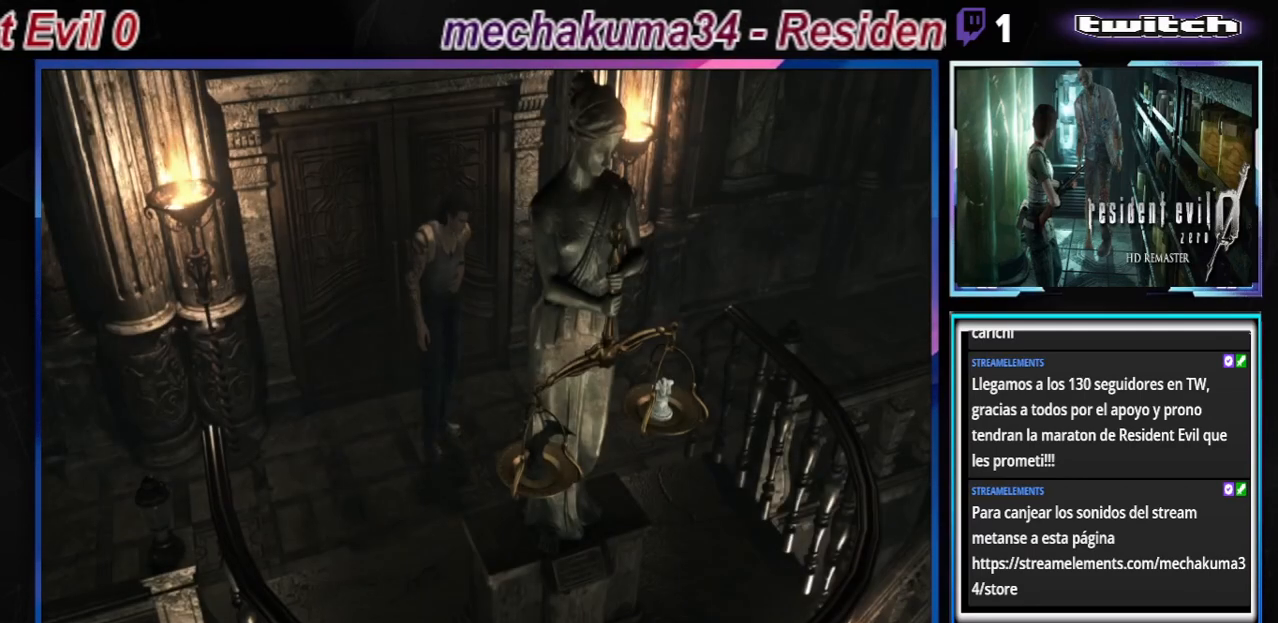
{"buttons": [], "left_stick": "center", "events": [[133, "X", "down"], [267, "left_stick", "center"], [400, "X", "up"]]}
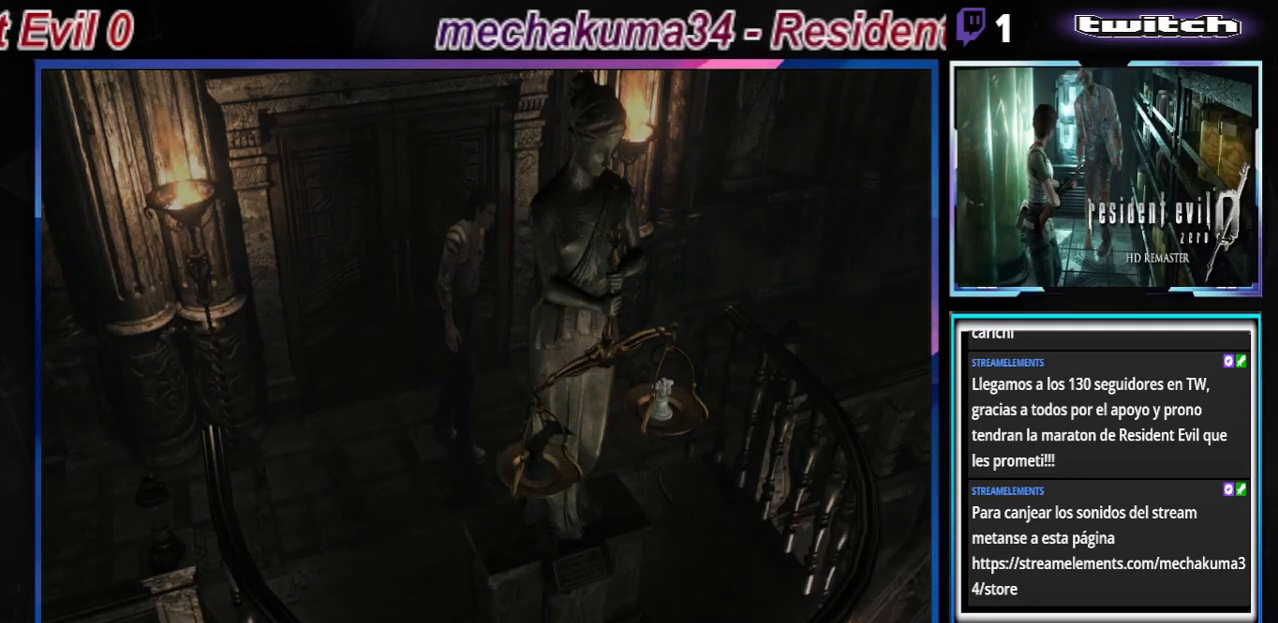
{"buttons": [], "left_stick": "center", "events": []}
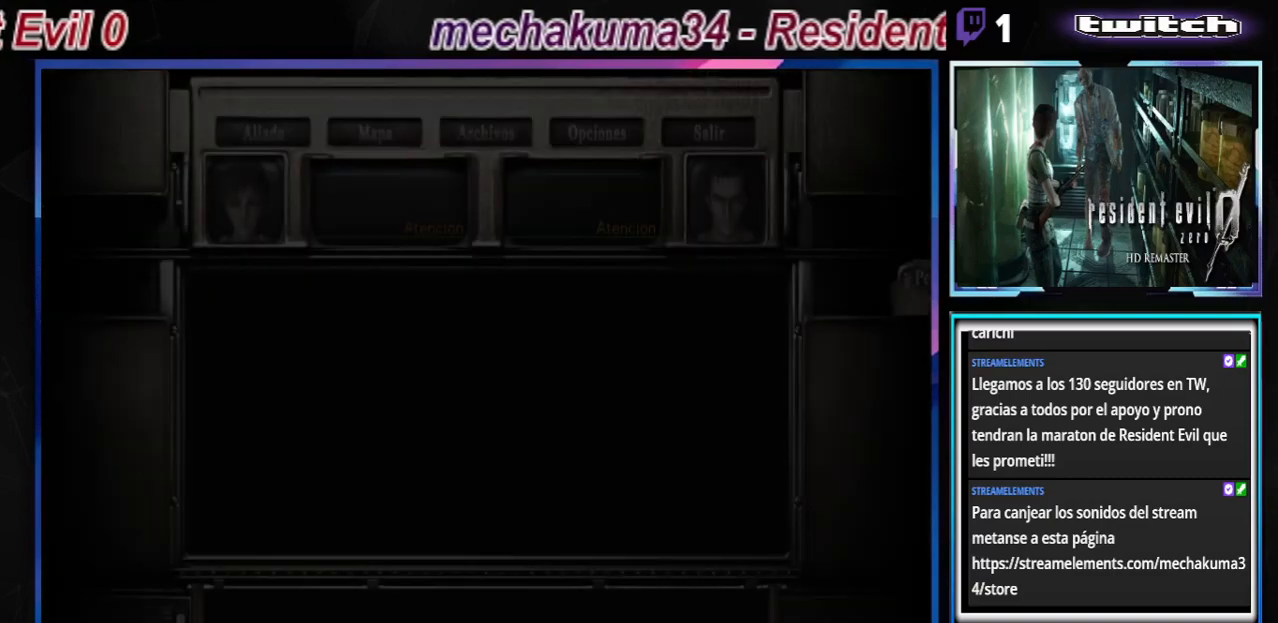
{"buttons": [], "left_stick": "center", "events": [[400, "B", "down"], [500, "B", "up"]]}
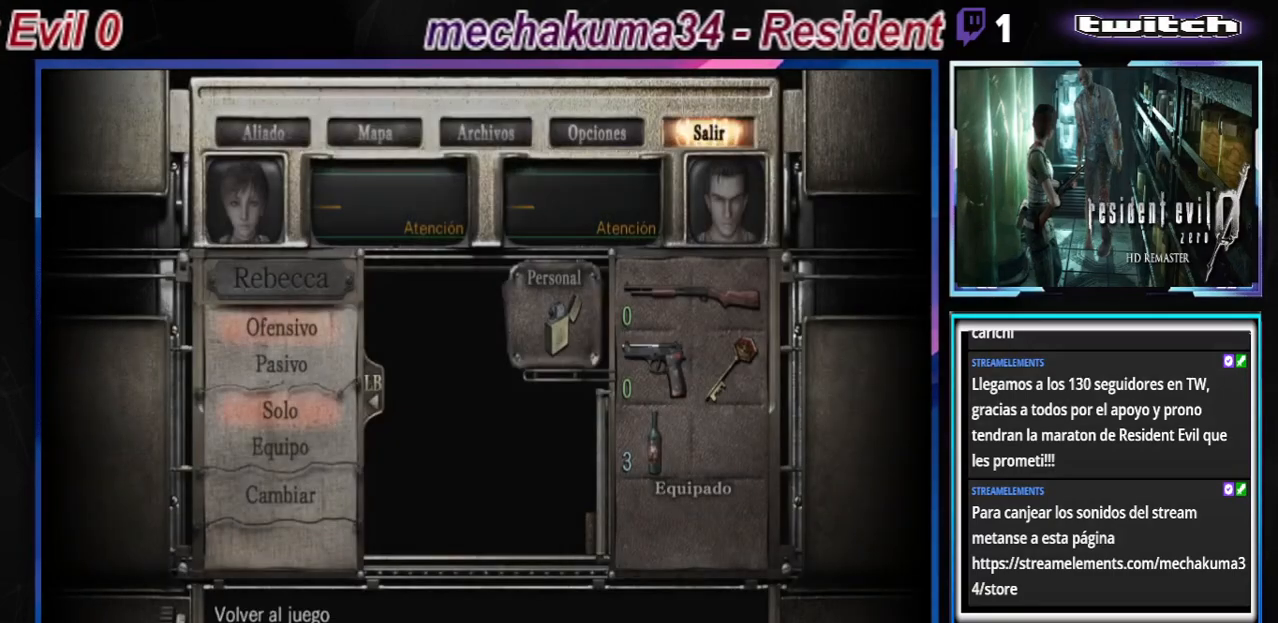
{"buttons": ["B"], "left_stick": "center", "events": [[67, "B", "down"], [133, "B", "up"], [200, "B", "down"], [333, "B", "up"], [400, "B", "down"]]}
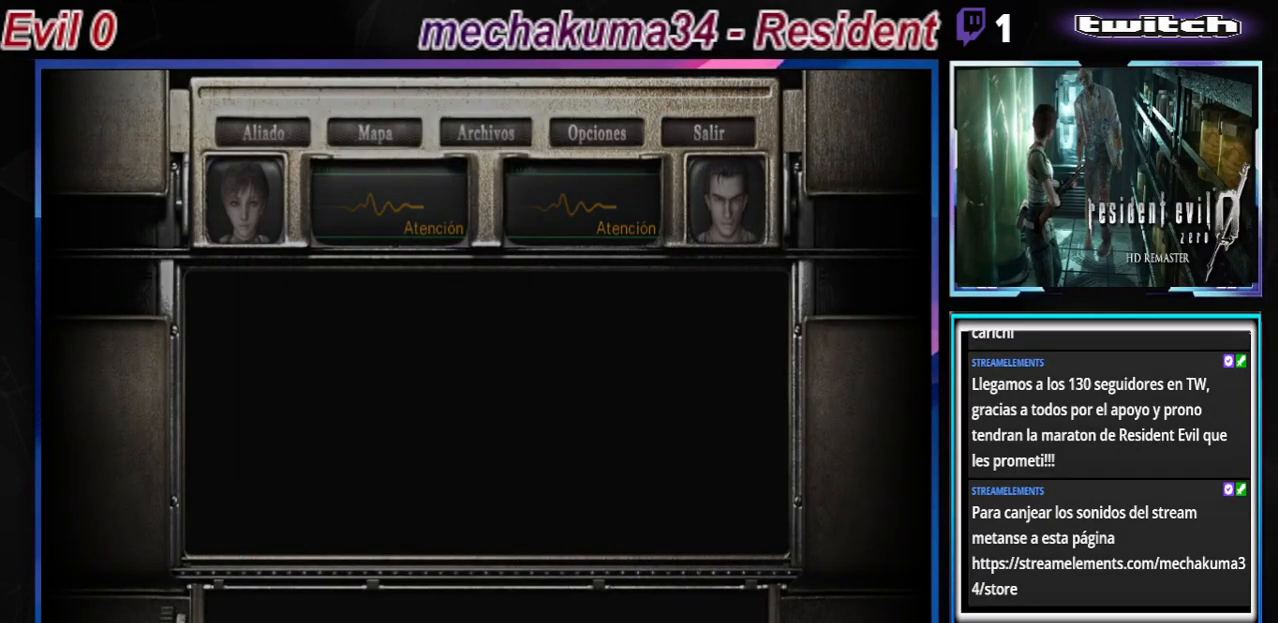
{"buttons": ["B"], "left_stick": "up-left", "events": [[33, "B", "up"], [133, "B", "down"], [200, "left_stick", "left"], [500, "left_stick", "up-left"]]}
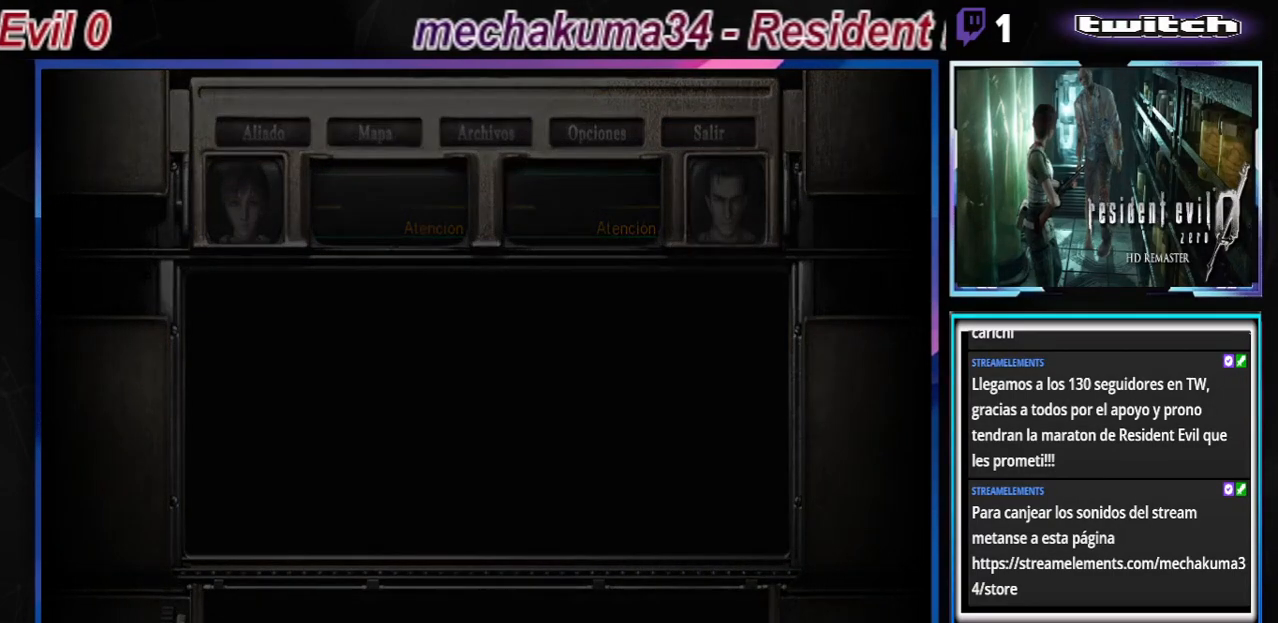
{"buttons": ["B"], "left_stick": "up-left", "events": []}
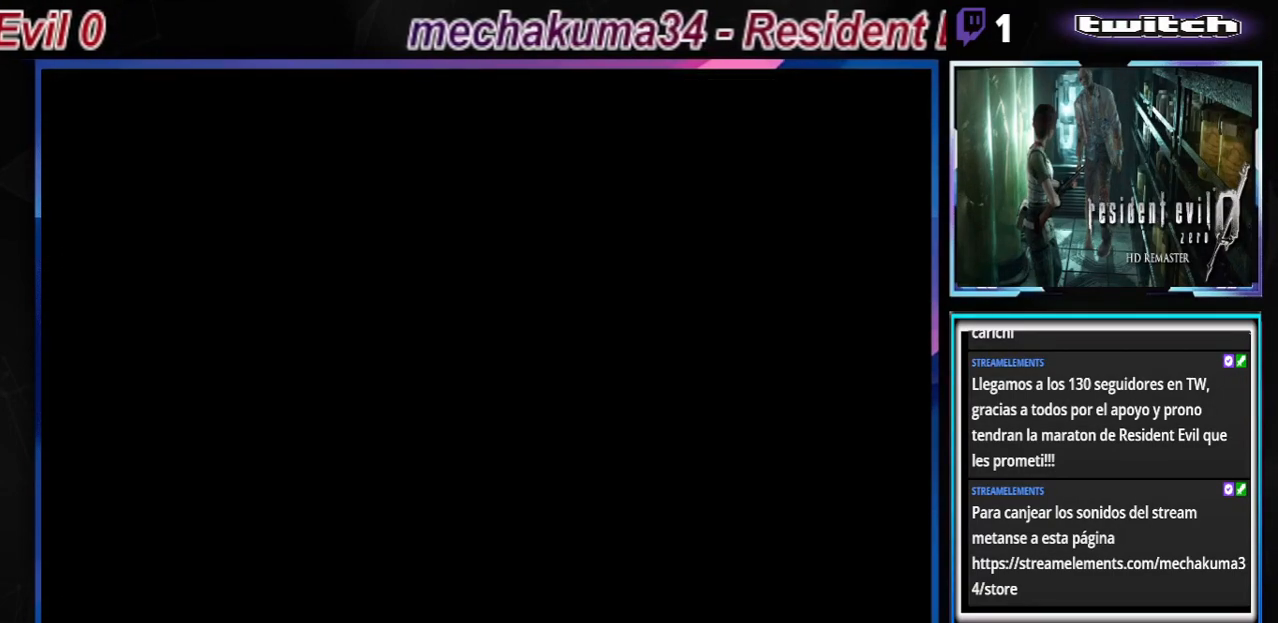
{"buttons": ["B"], "left_stick": "up-left", "events": []}
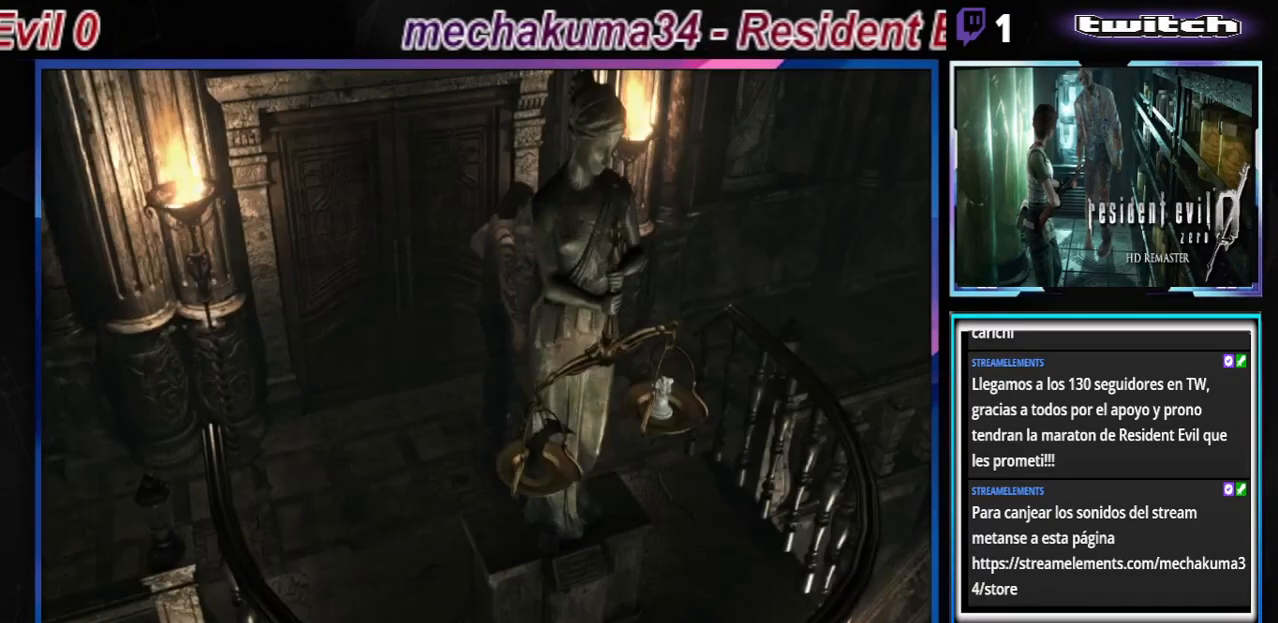
{"buttons": ["B"], "left_stick": "up", "events": [[67, "left_stick", "up"]]}
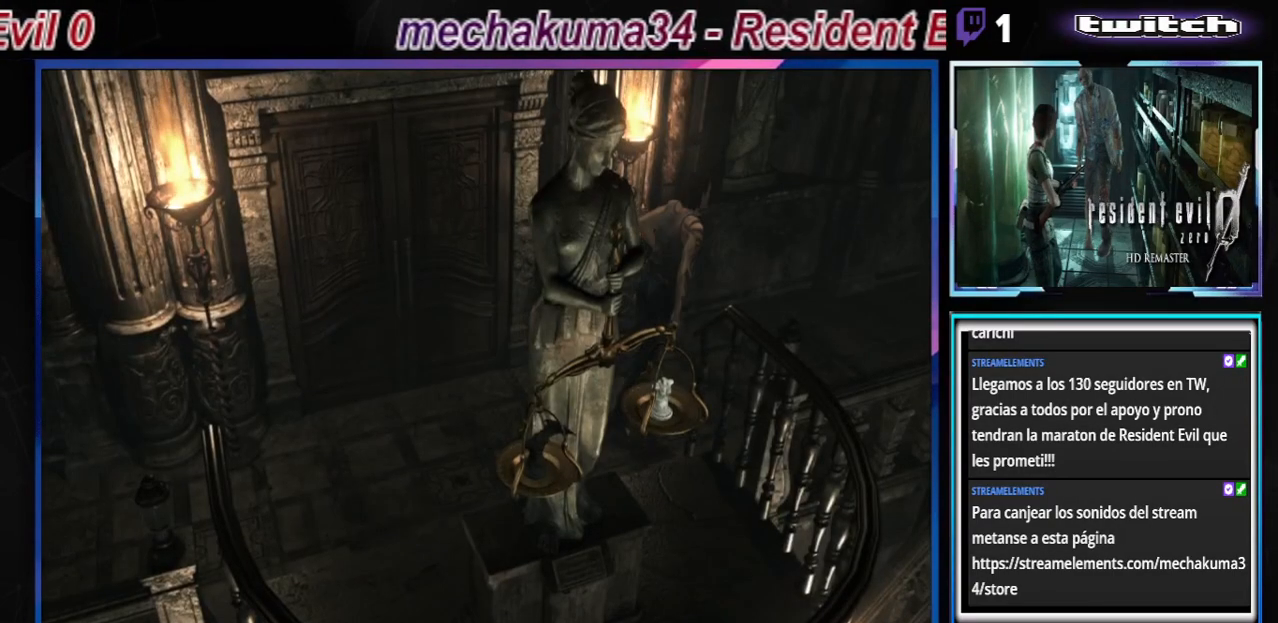
{"buttons": ["B"], "left_stick": "up", "events": []}
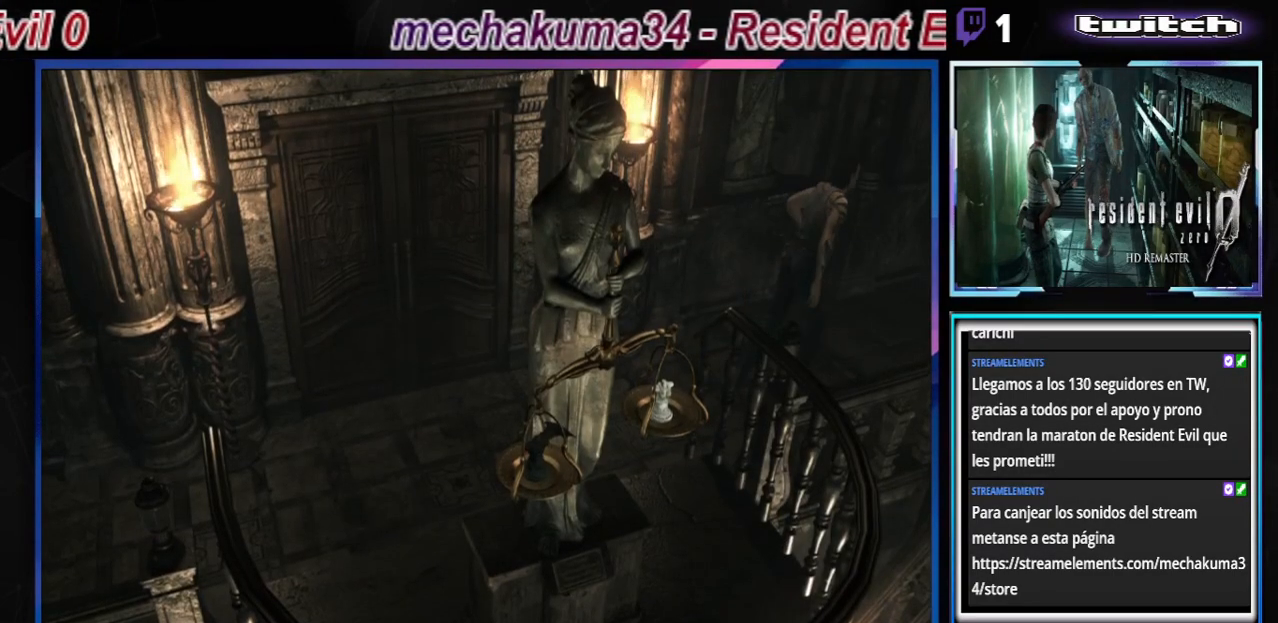
{"buttons": ["B"], "left_stick": "up", "events": []}
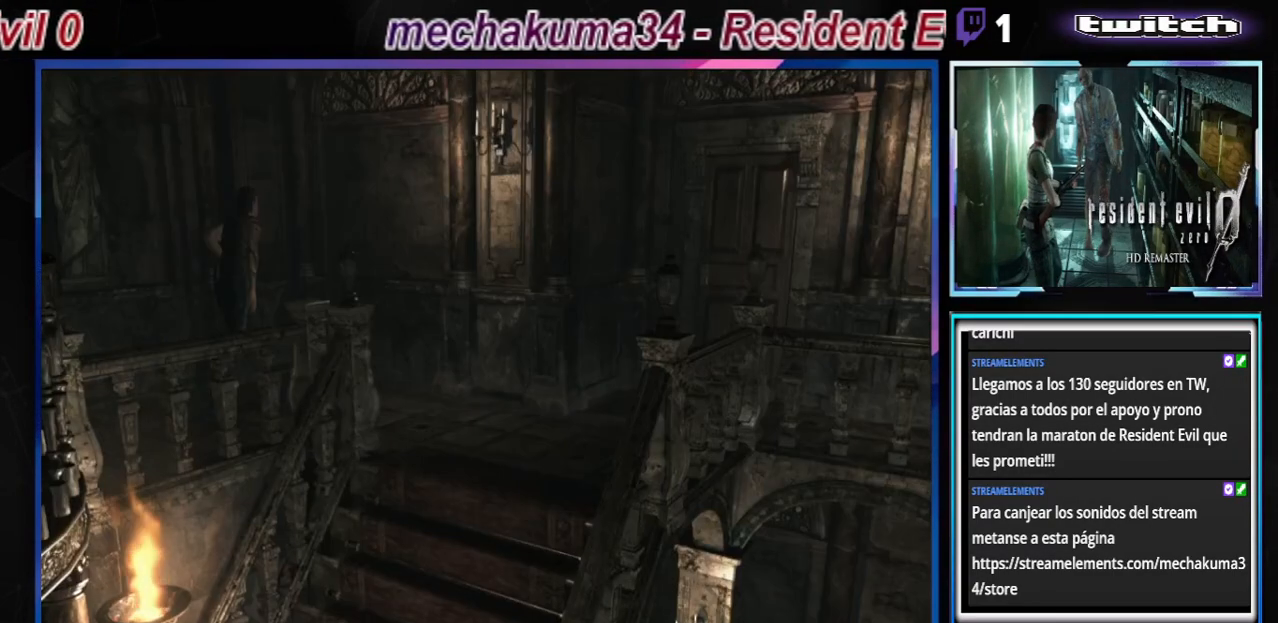
{"buttons": ["B"], "left_stick": "up-right", "events": [[167, "left_stick", "up-right"]]}
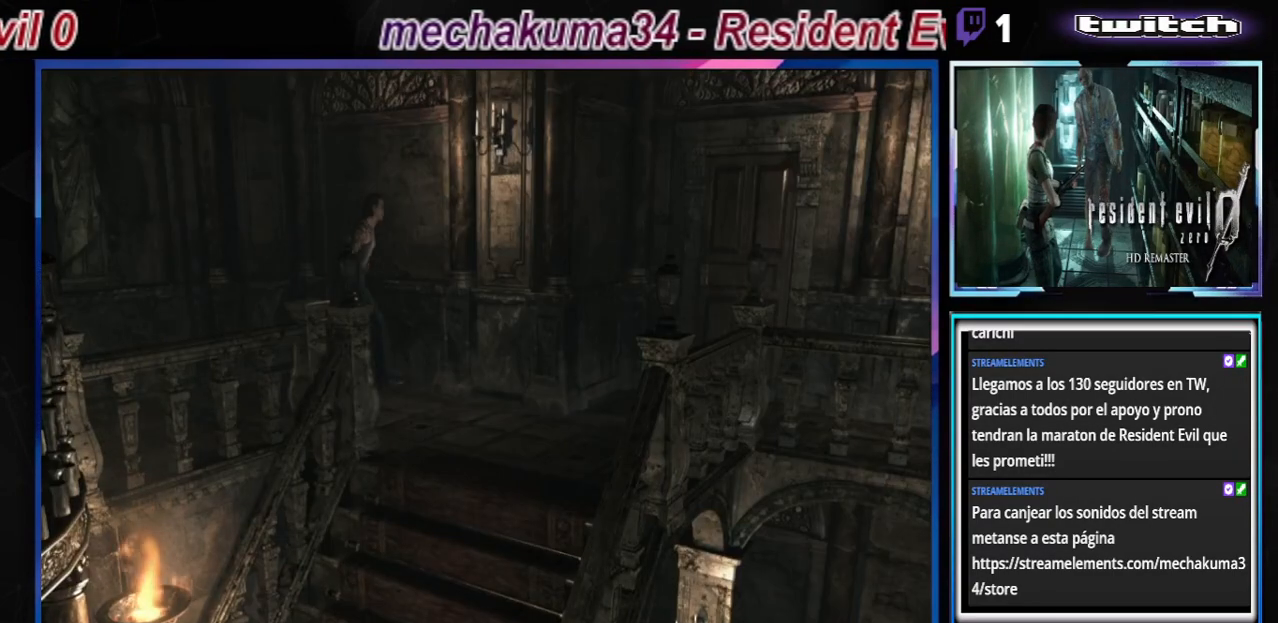
{"buttons": ["B"], "left_stick": "up", "events": [[467, "left_stick", "up"]]}
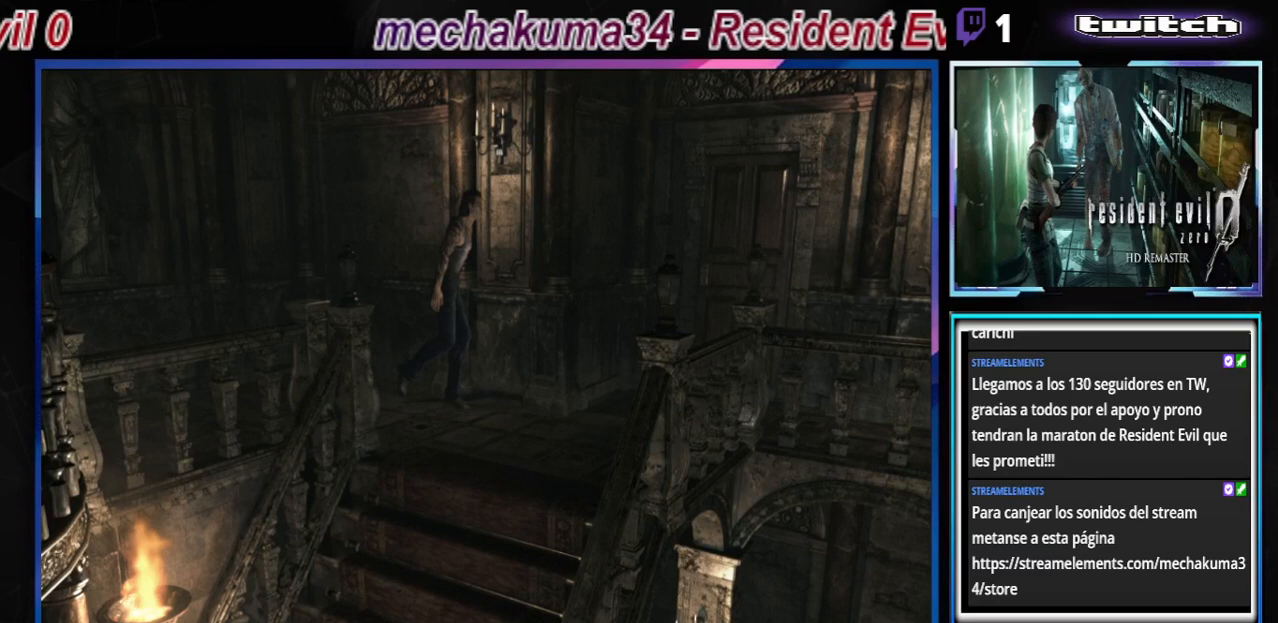
{"buttons": ["B"], "left_stick": "up-left", "events": [[67, "left_stick", "up-left"]]}
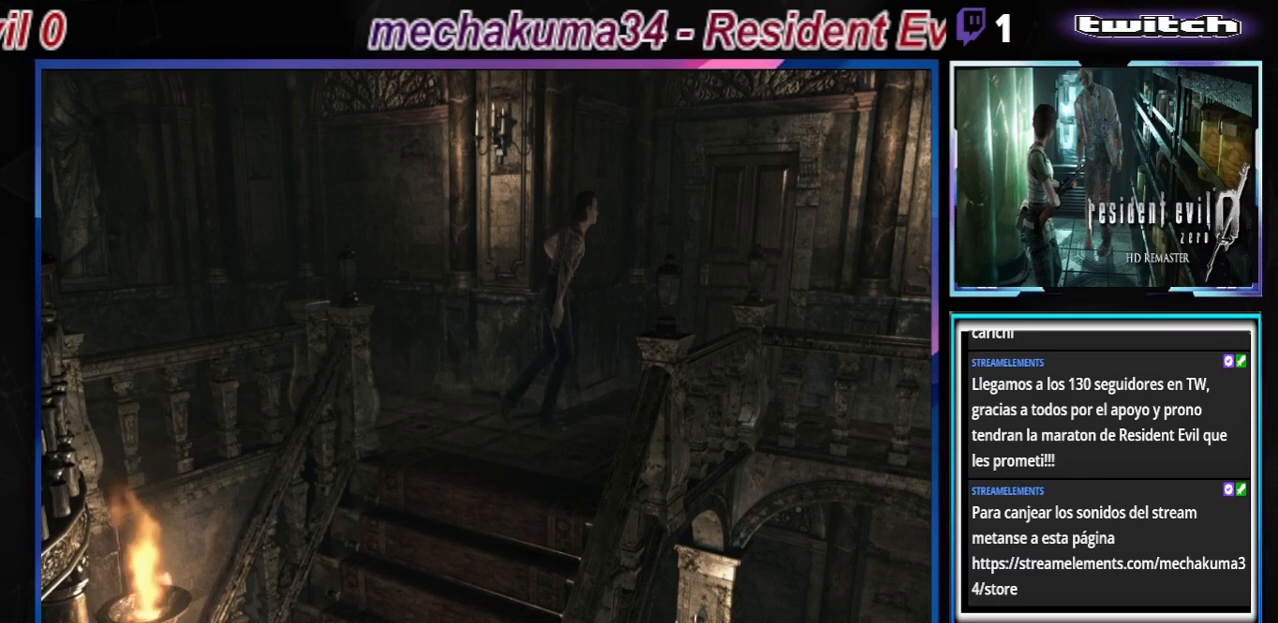
{"buttons": ["B"], "left_stick": "center", "events": [[33, "R2", "down"], [100, "left_stick", "center"], [167, "R2", "up"]]}